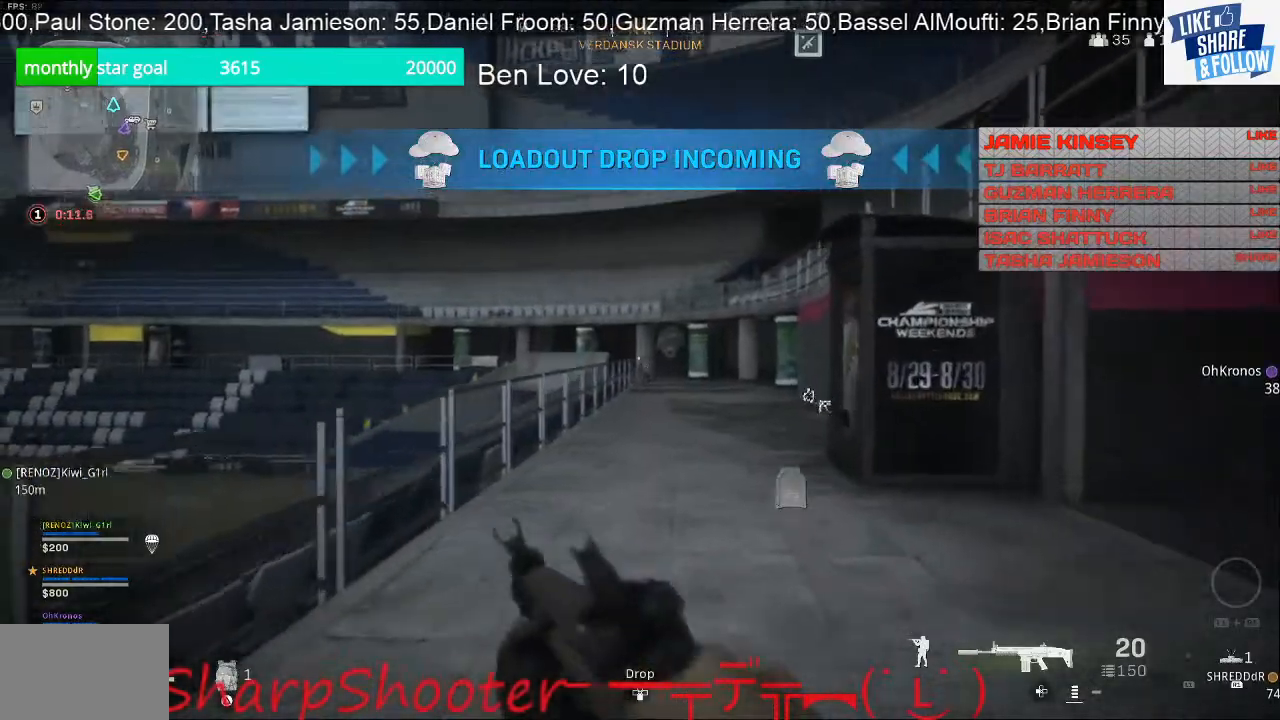
Gameplay with a controller (PlayStation layout); each line is a JSON object with the inputs held at the frame after it. "events" lists button and stick changes between this image and that frame as [ms after this image, input, new state], when the widget could be followed in between.
{"buttons": [], "left_stick": "up", "right_stick": "center", "events": [[200, "right_stick", "center"]]}
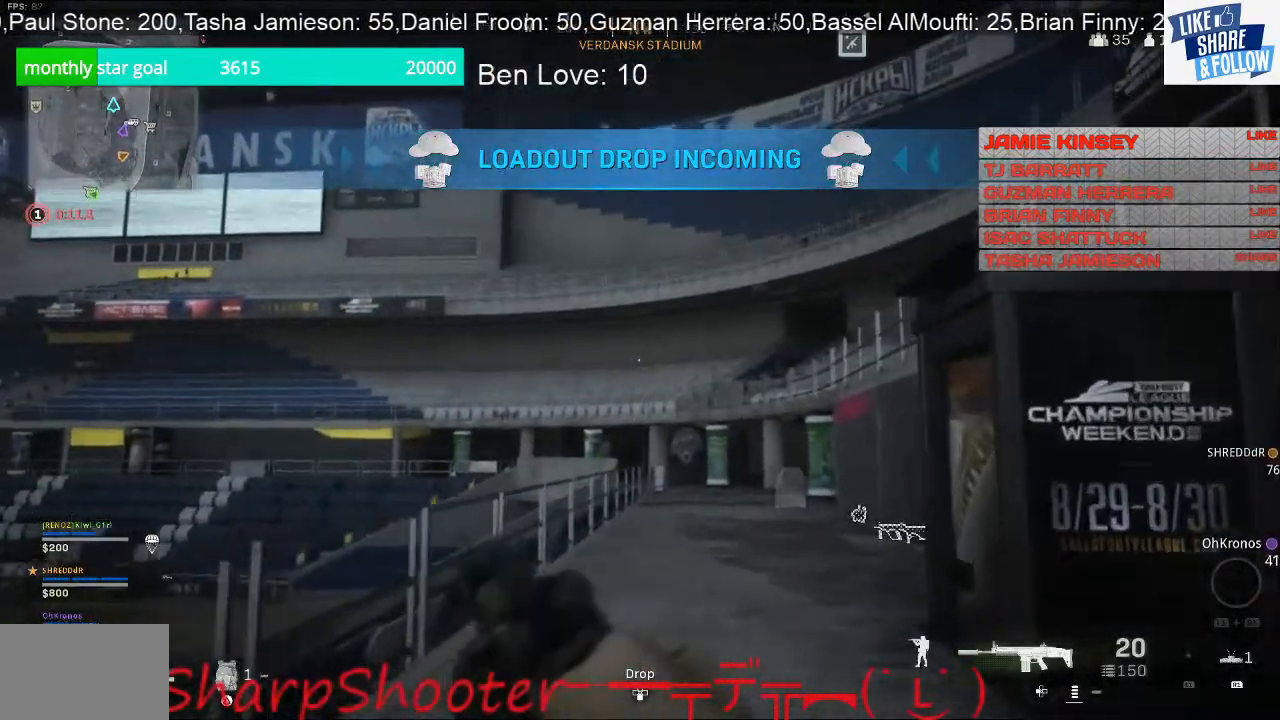
{"buttons": [], "left_stick": "up", "right_stick": "center", "events": [[100, "right_stick", "down-right"], [367, "right_stick", "center"]]}
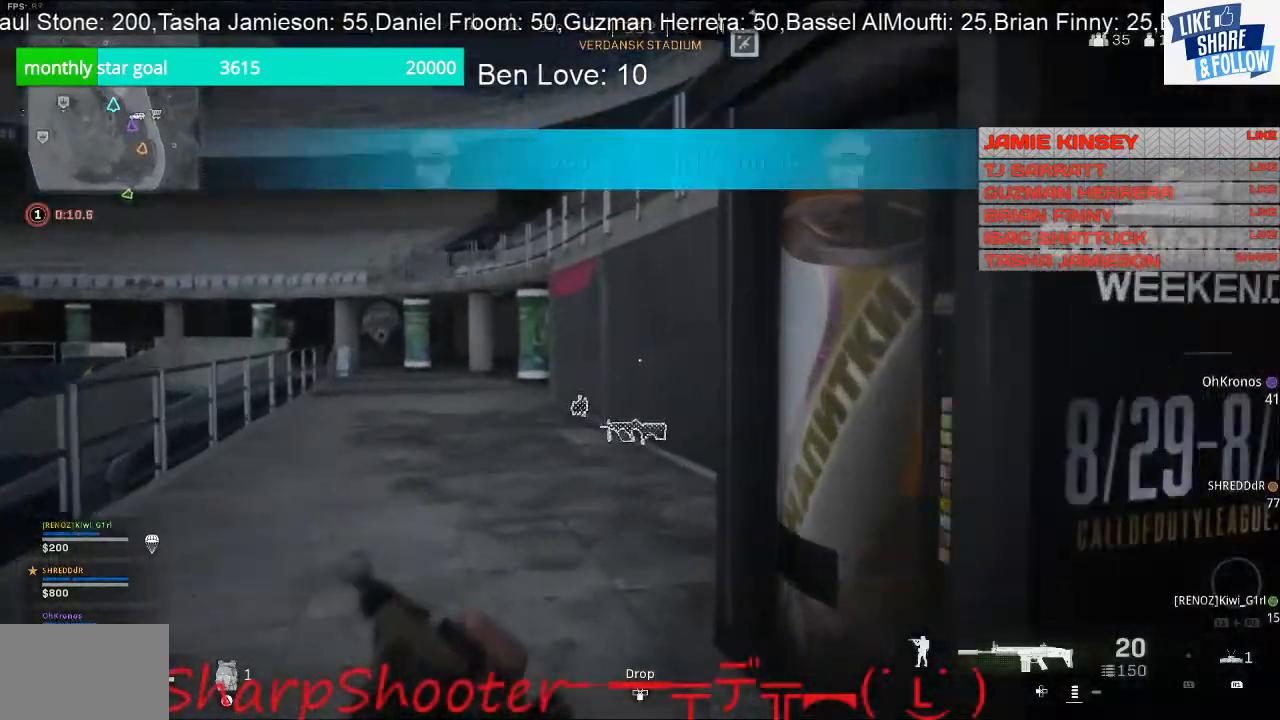
{"buttons": [], "left_stick": "up", "right_stick": "down-right", "events": [[367, "right_stick", "down-right"]]}
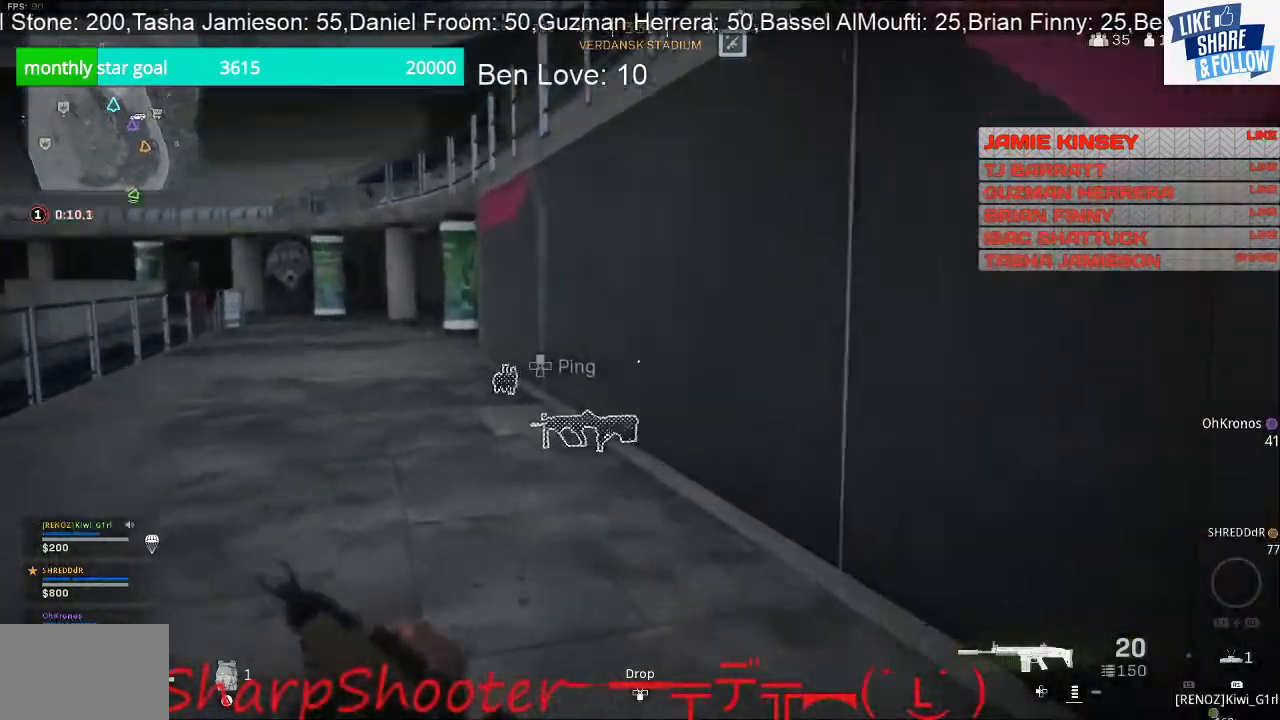
{"buttons": [], "left_stick": "up", "right_stick": "center", "events": [[167, "right_stick", "center"]]}
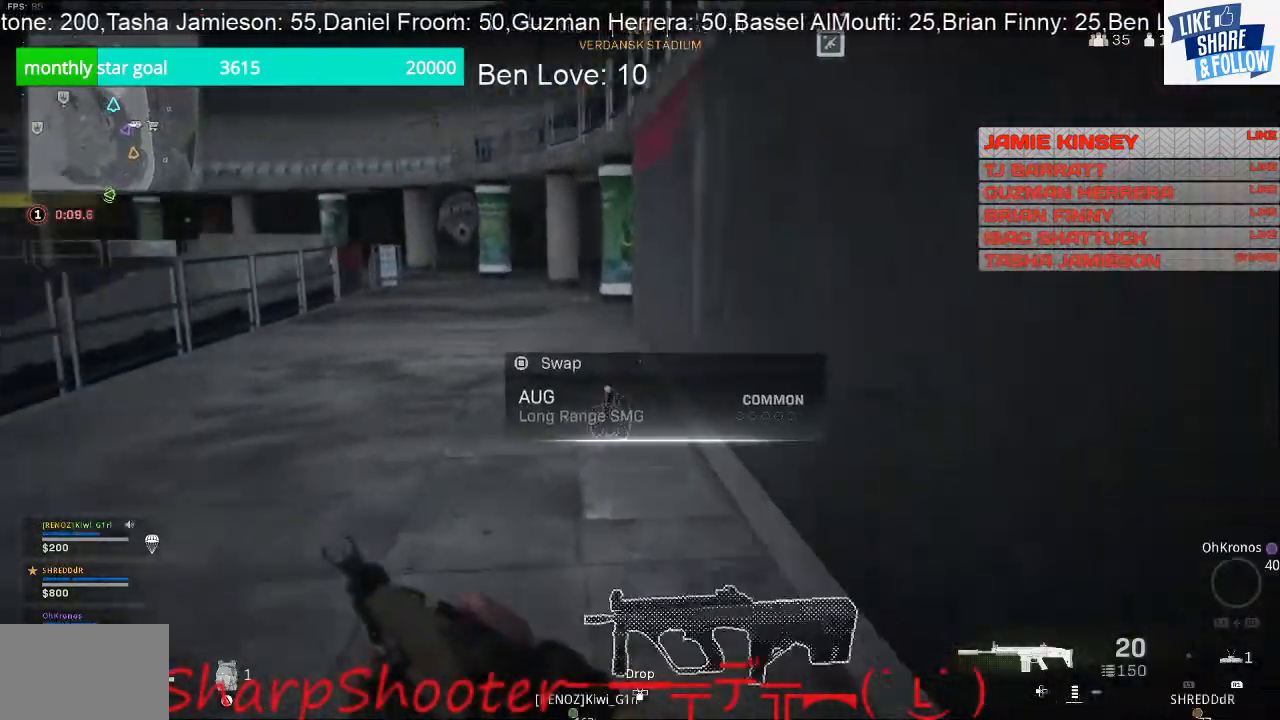
{"buttons": [], "left_stick": "up", "right_stick": "center", "events": []}
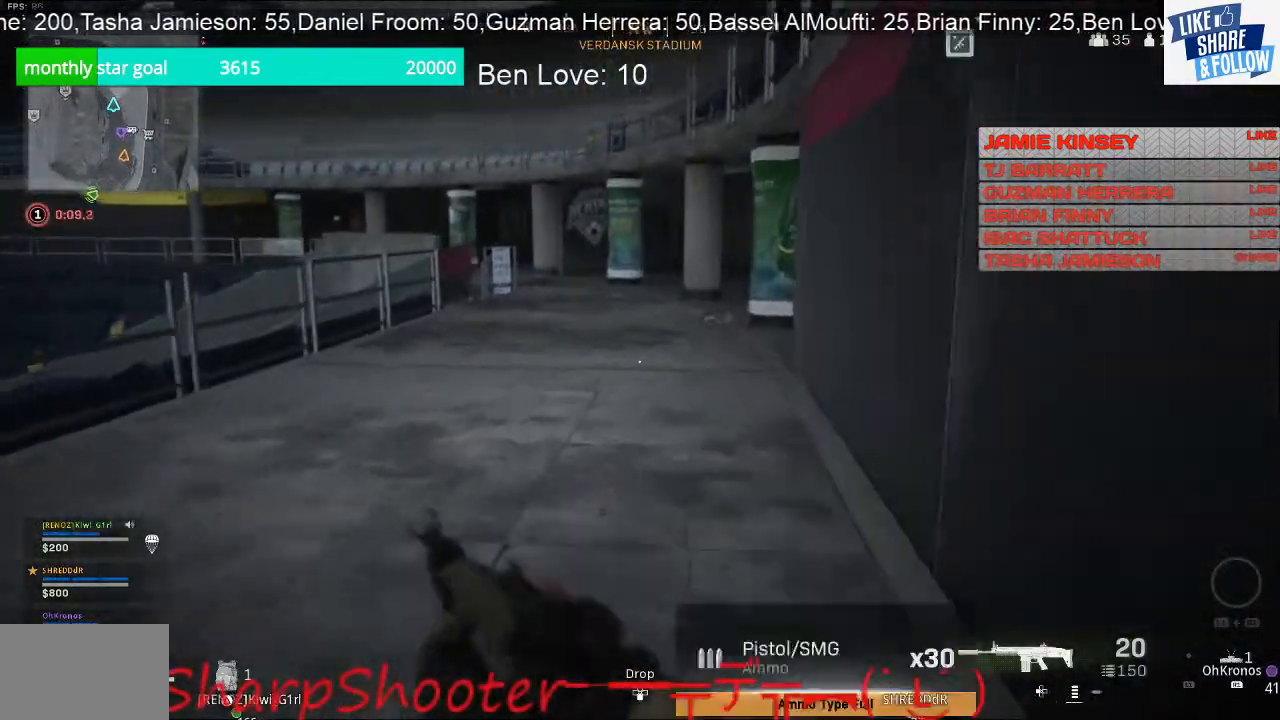
{"buttons": [], "left_stick": "up", "right_stick": "center", "events": []}
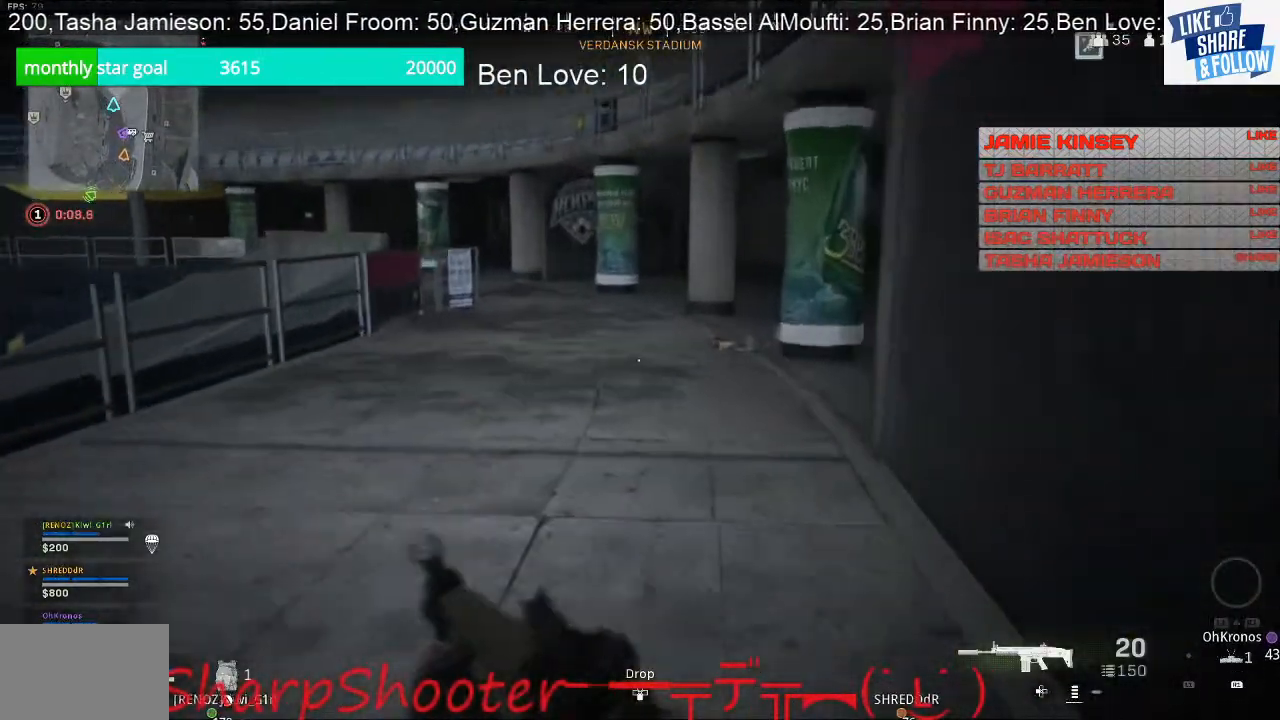
{"buttons": [], "left_stick": "up", "right_stick": "right", "events": [[433, "right_stick", "right"]]}
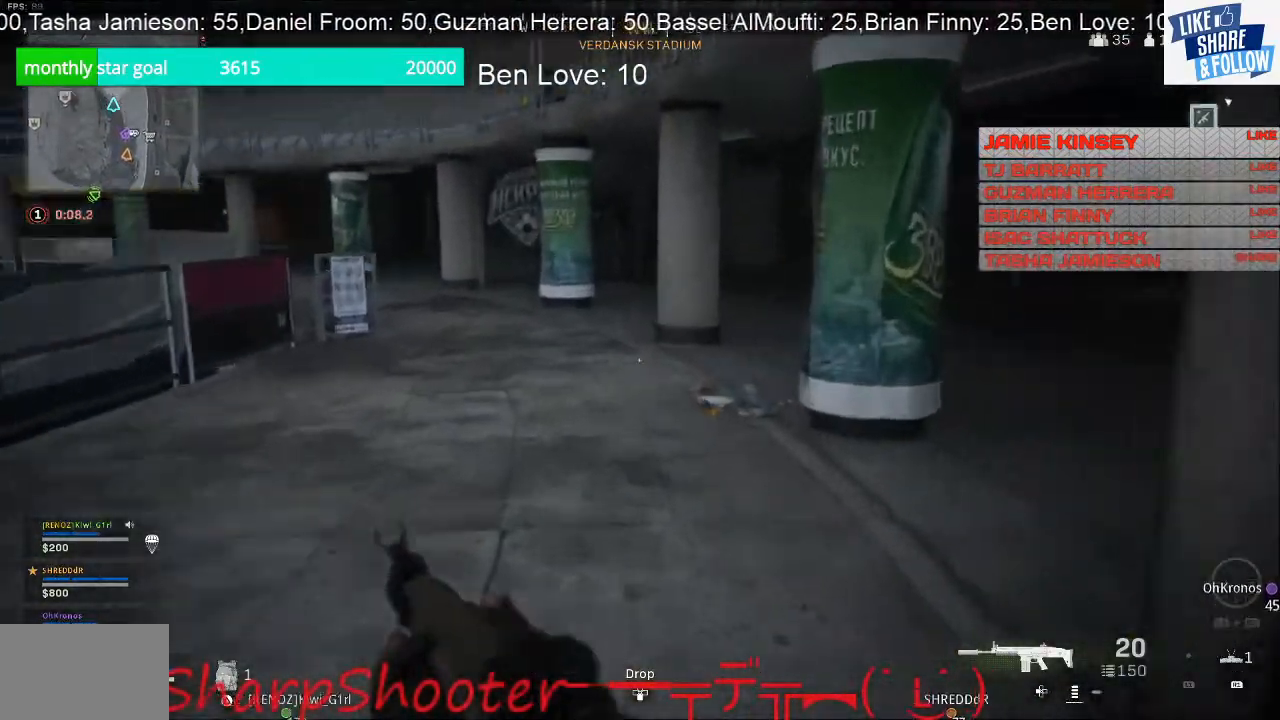
{"buttons": [], "left_stick": "left", "right_stick": "center", "events": [[233, "left_stick", "left"], [433, "right_stick", "center"]]}
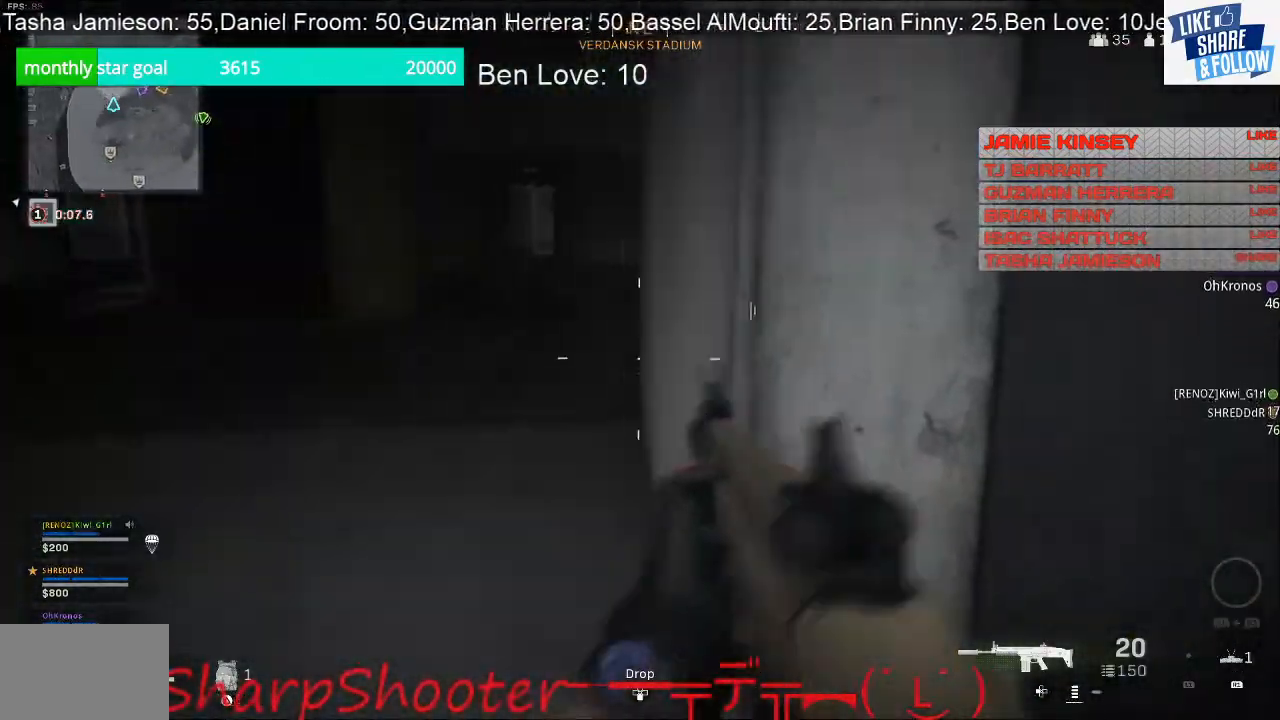
{"buttons": [], "left_stick": "up", "right_stick": "left", "events": [[100, "left_stick", "up-left"], [367, "left_stick", "up"], [500, "right_stick", "left"]]}
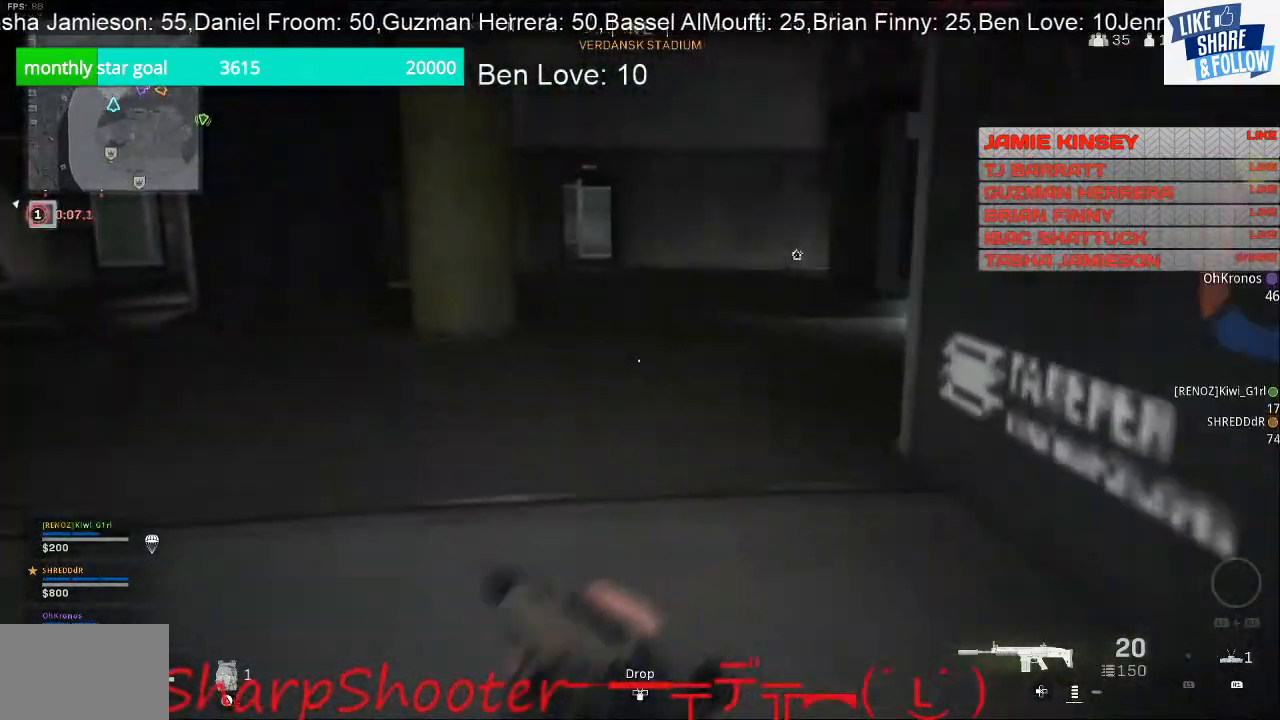
{"buttons": [], "left_stick": "up-right", "right_stick": "up-left", "events": [[300, "left_stick", "up-right"], [300, "right_stick", "up-left"]]}
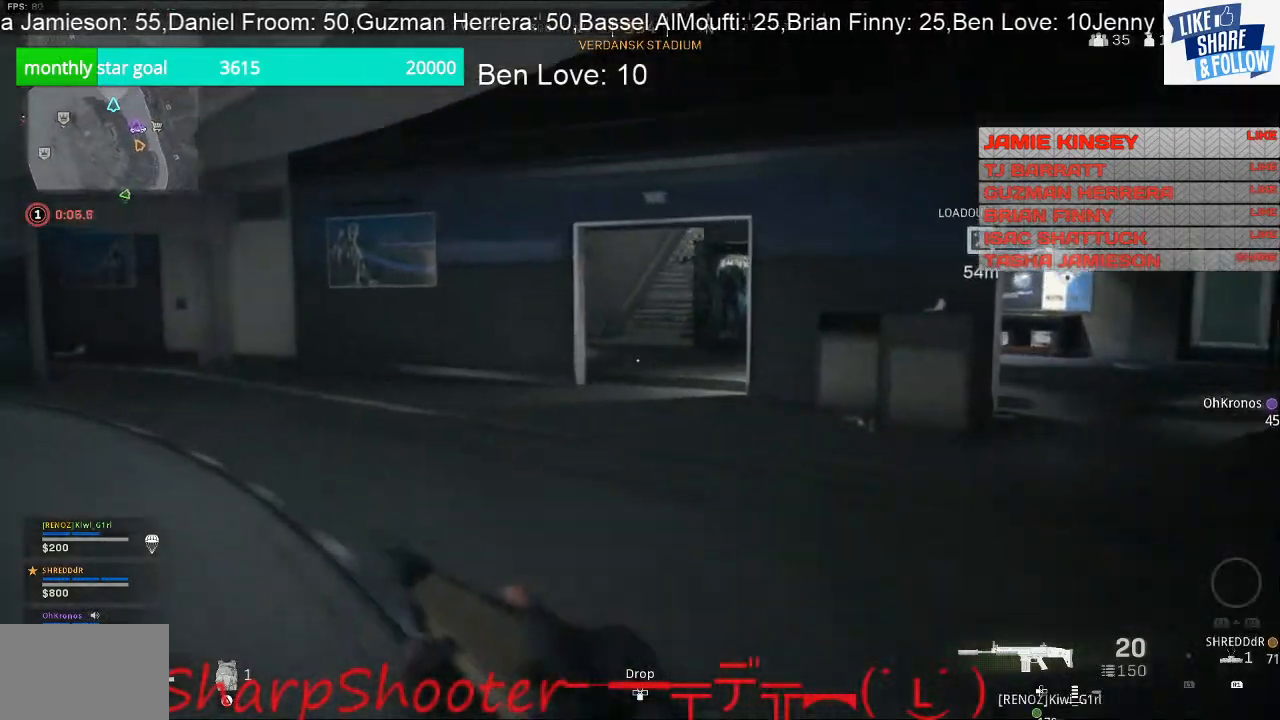
{"buttons": [], "left_stick": "up-right", "right_stick": "center", "events": [[267, "right_stick", "center"]]}
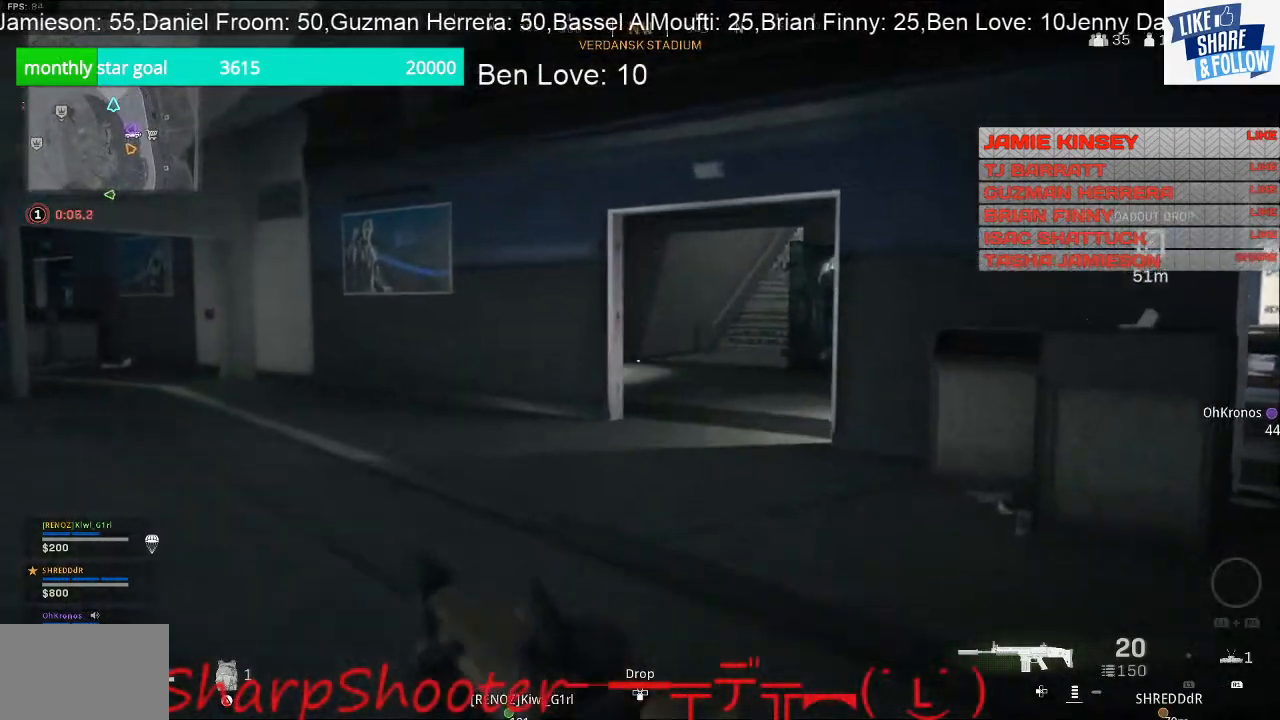
{"buttons": [], "left_stick": "up-right", "right_stick": "center", "events": [[200, "right_stick", "left"], [433, "right_stick", "center"]]}
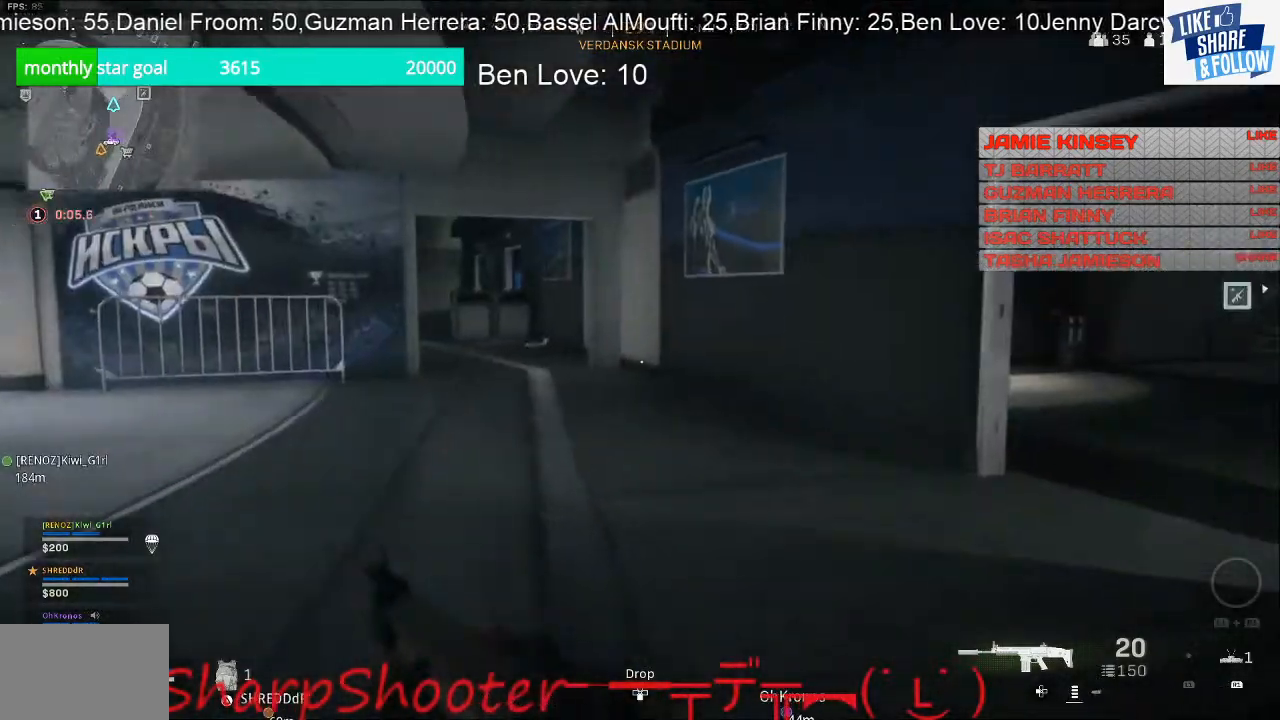
{"buttons": [], "left_stick": "up-right", "right_stick": "center", "events": [[300, "right_stick", "left"], [467, "right_stick", "center"]]}
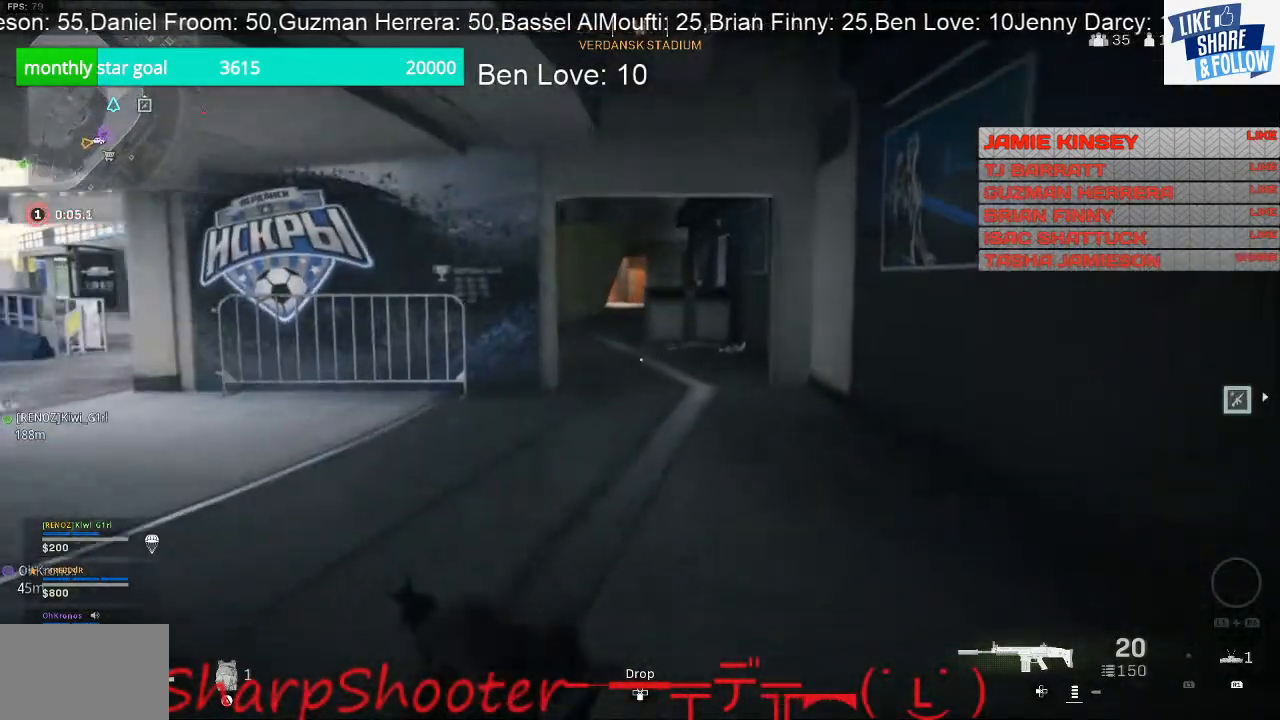
{"buttons": [], "left_stick": "up-right", "right_stick": "center", "events": []}
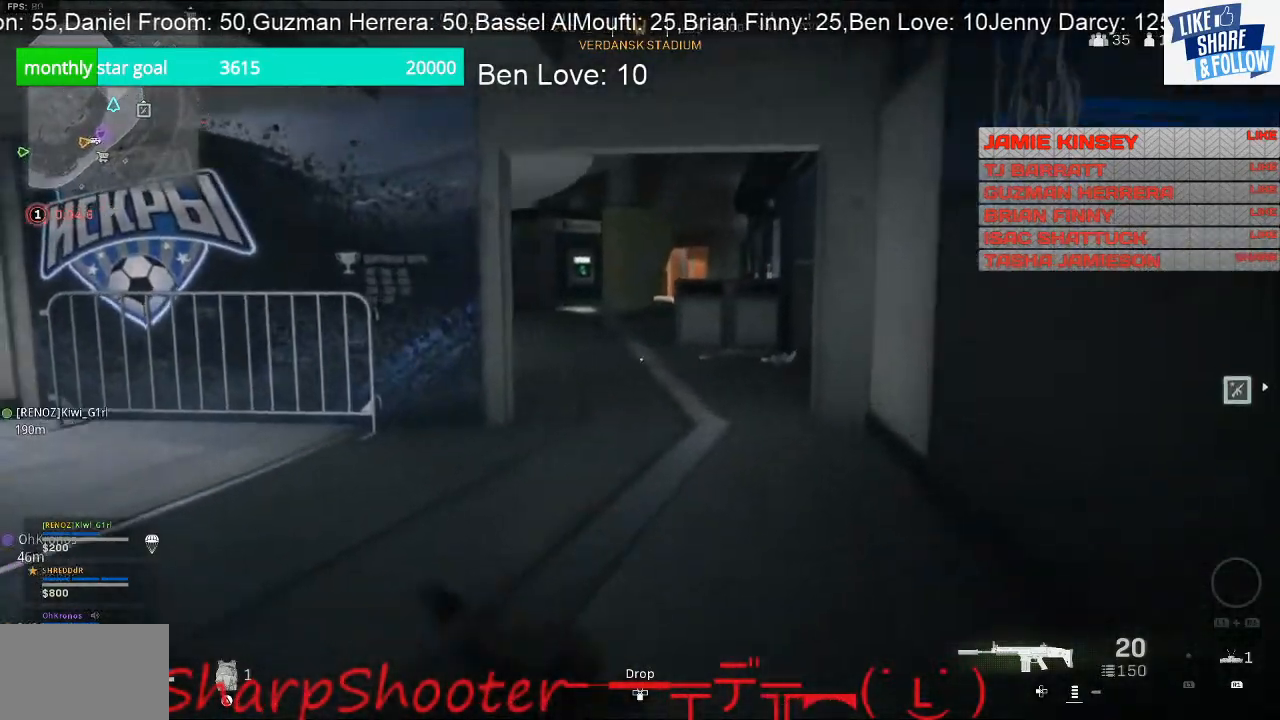
{"buttons": [], "left_stick": "up", "right_stick": "center", "events": [[300, "left_stick", "up"]]}
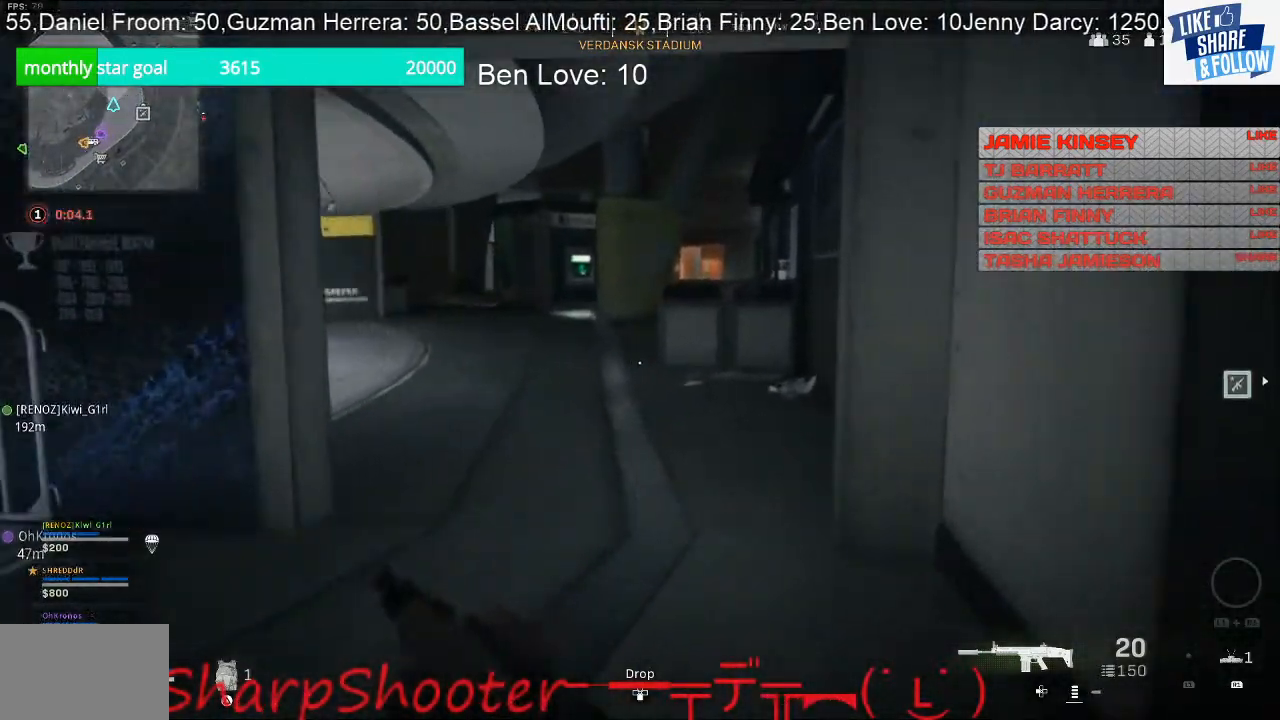
{"buttons": [], "left_stick": "down", "right_stick": "left", "events": [[433, "left_stick", "center"], [433, "right_stick", "left"], [500, "left_stick", "down"]]}
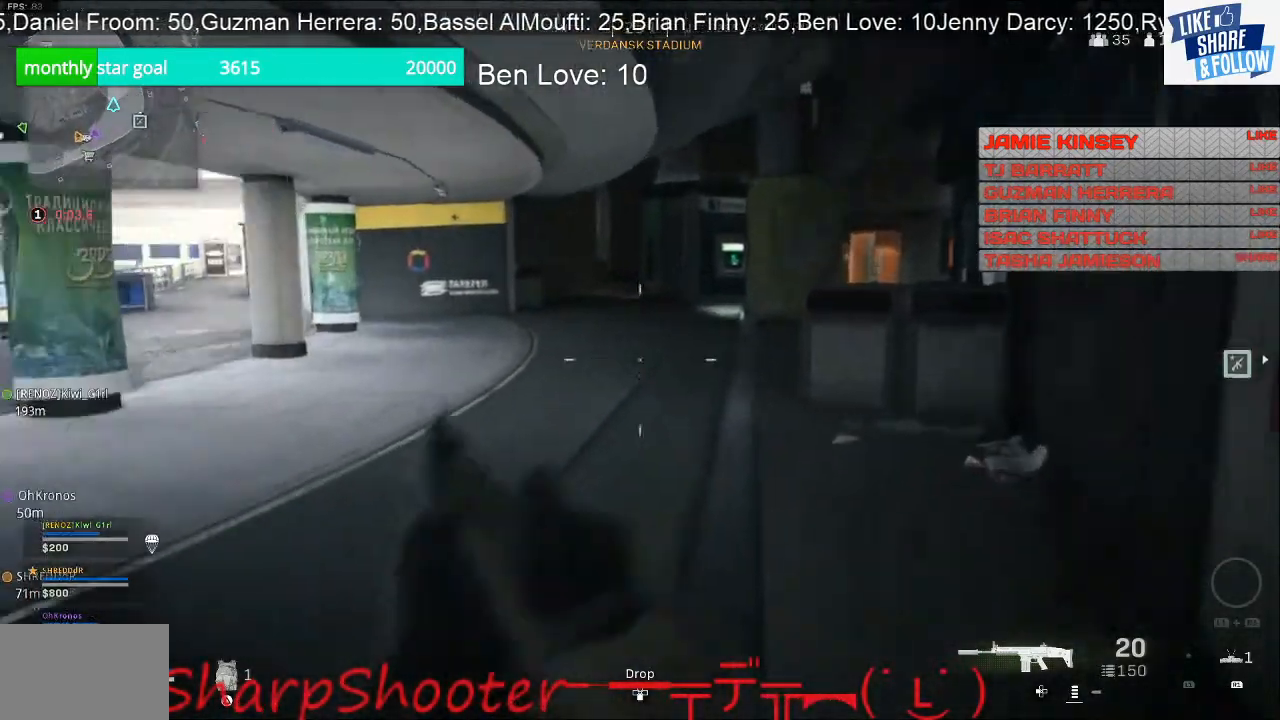
{"buttons": [], "left_stick": "up", "right_stick": "left", "events": [[133, "left_stick", "left"], [333, "left_stick", "up"]]}
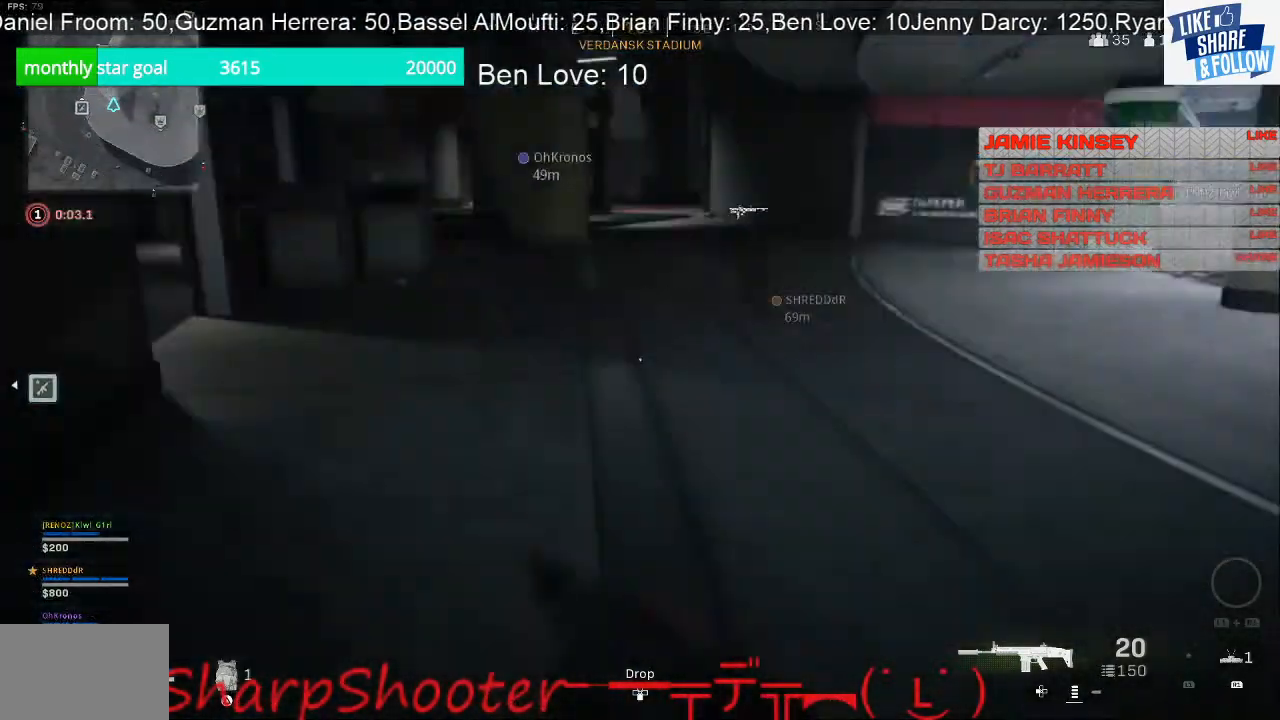
{"buttons": [], "left_stick": "up", "right_stick": "up-left", "events": [[67, "right_stick", "center"], [300, "right_stick", "left"], [433, "right_stick", "up-left"]]}
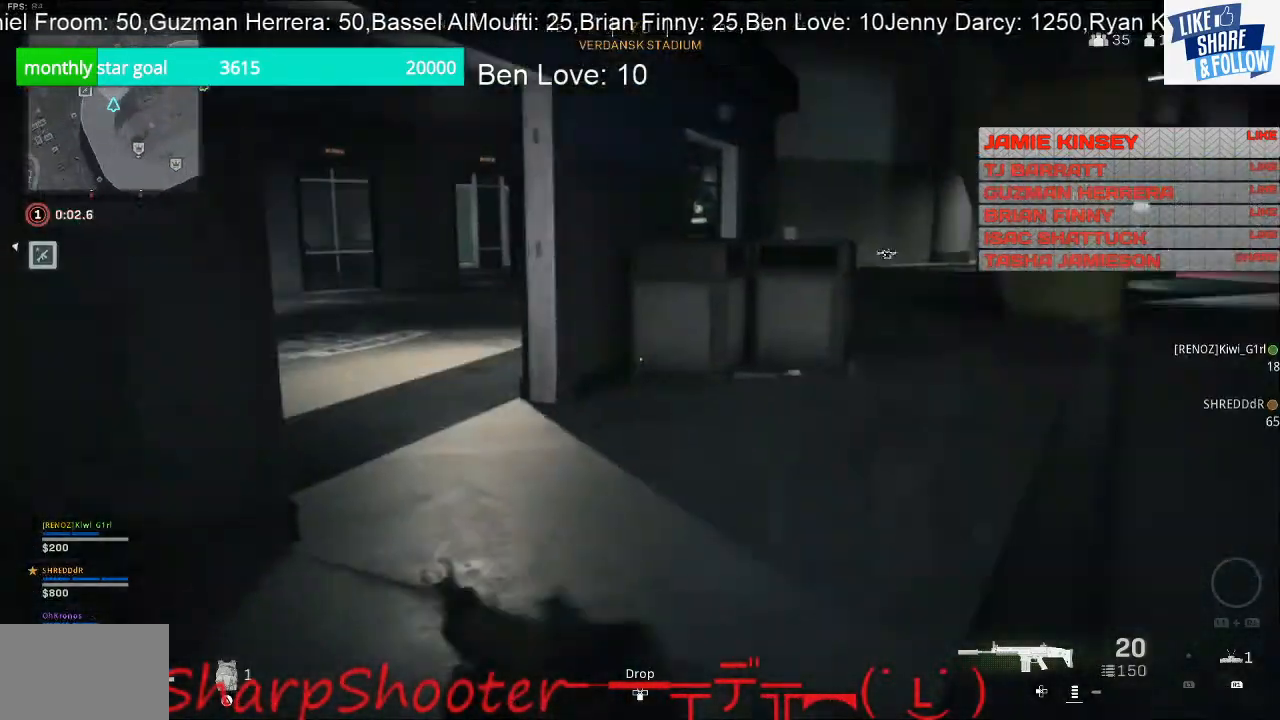
{"buttons": [], "left_stick": "up", "right_stick": "center", "events": [[200, "right_stick", "left"], [300, "right_stick", "center"]]}
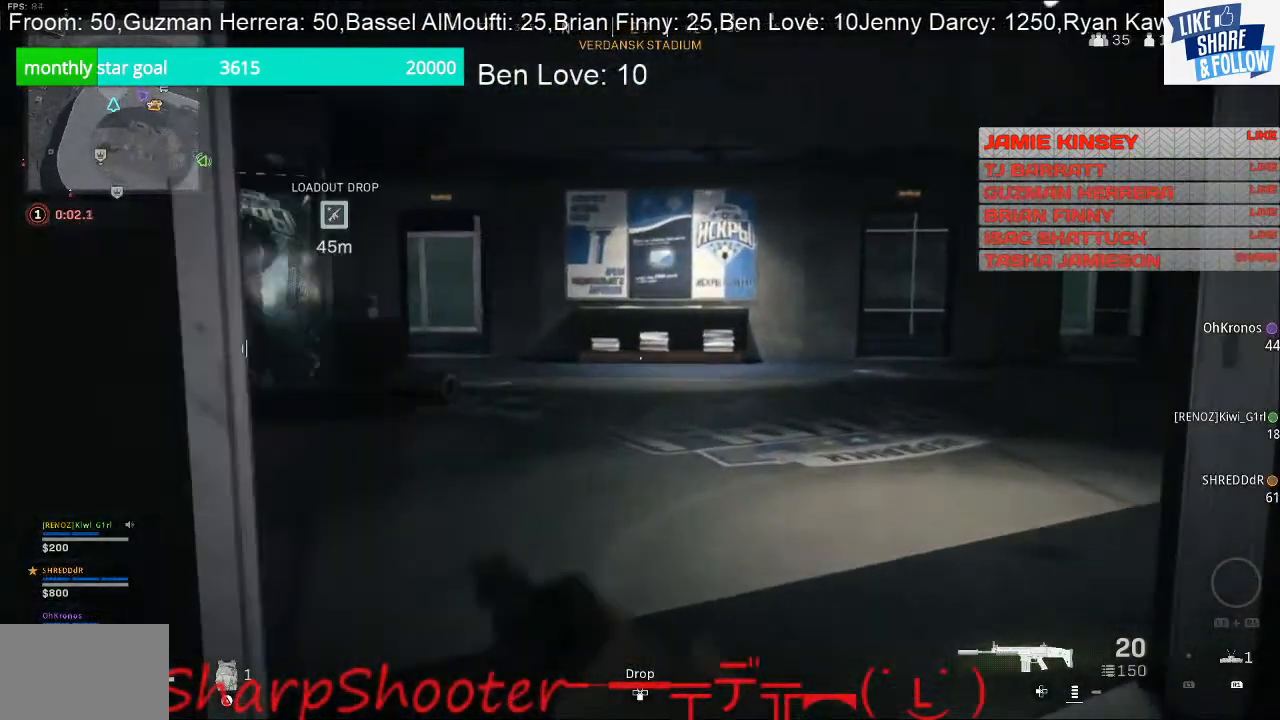
{"buttons": [], "left_stick": "up", "right_stick": "center", "events": []}
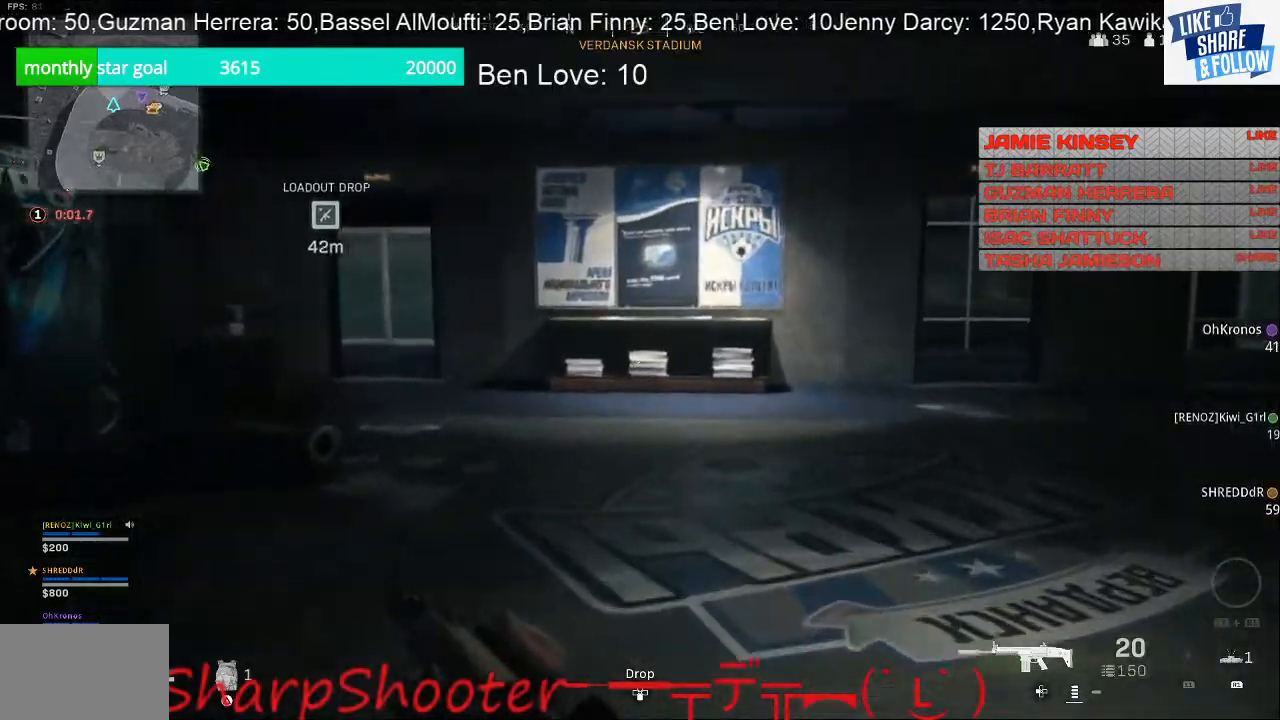
{"buttons": [], "left_stick": "up", "right_stick": "center", "events": []}
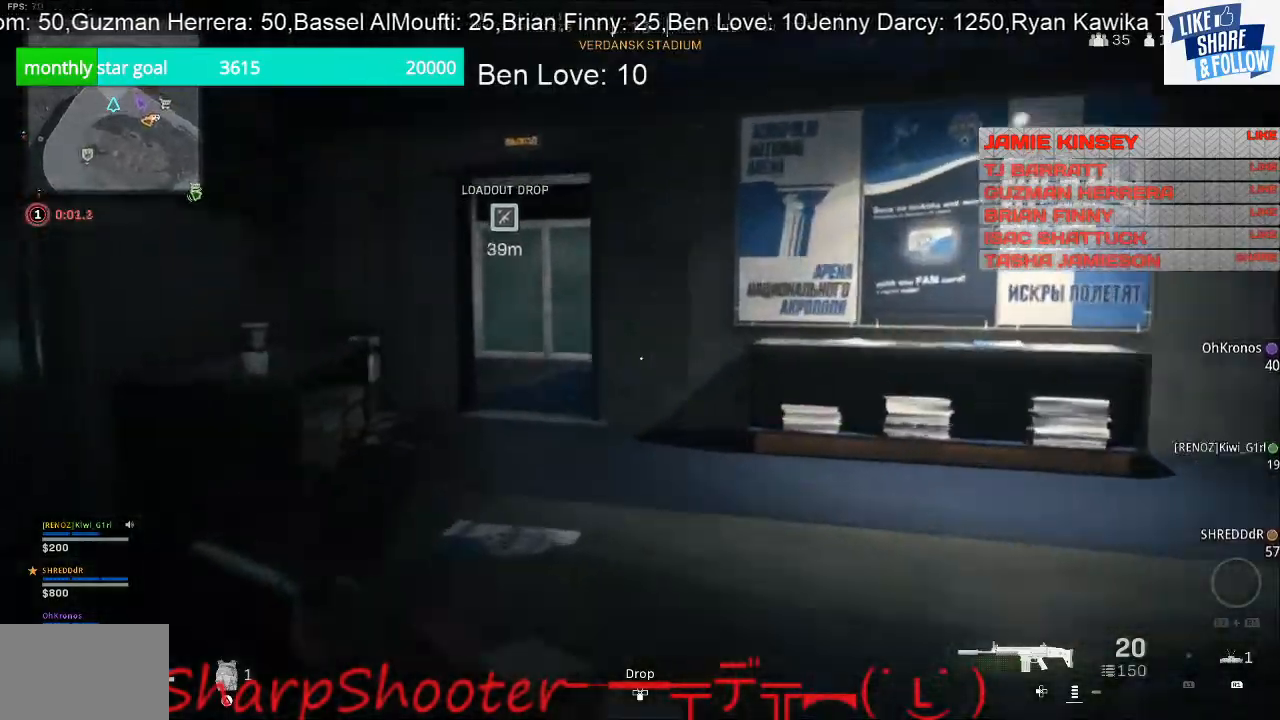
{"buttons": [], "left_stick": "up", "right_stick": "center", "events": [[300, "right_stick", "left"], [433, "right_stick", "center"]]}
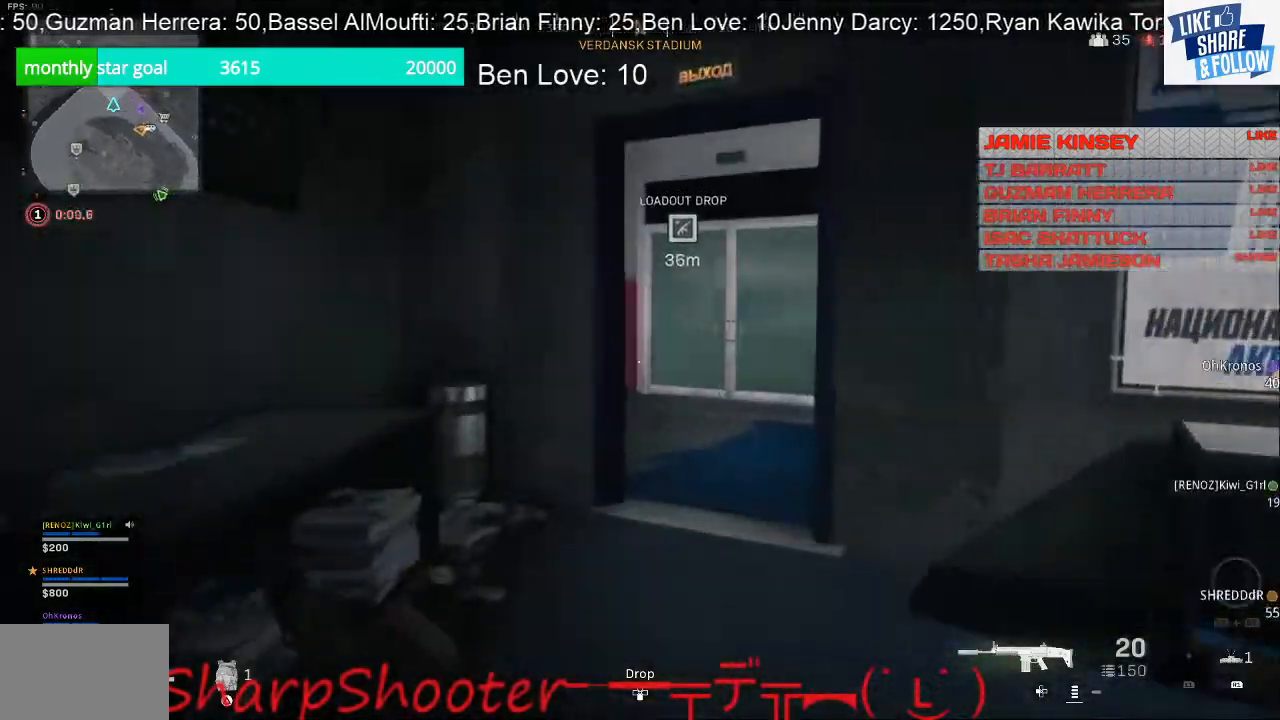
{"buttons": [], "left_stick": "up", "right_stick": "center", "events": []}
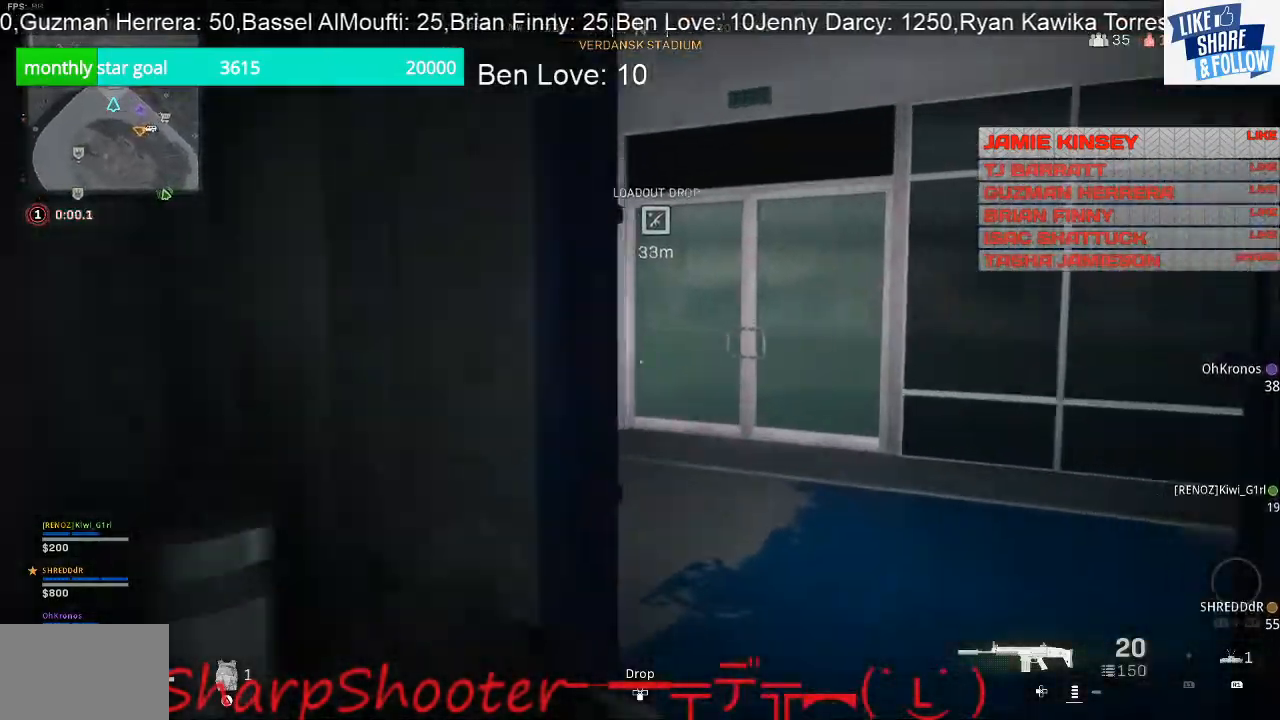
{"buttons": [], "left_stick": "up", "right_stick": "center", "events": []}
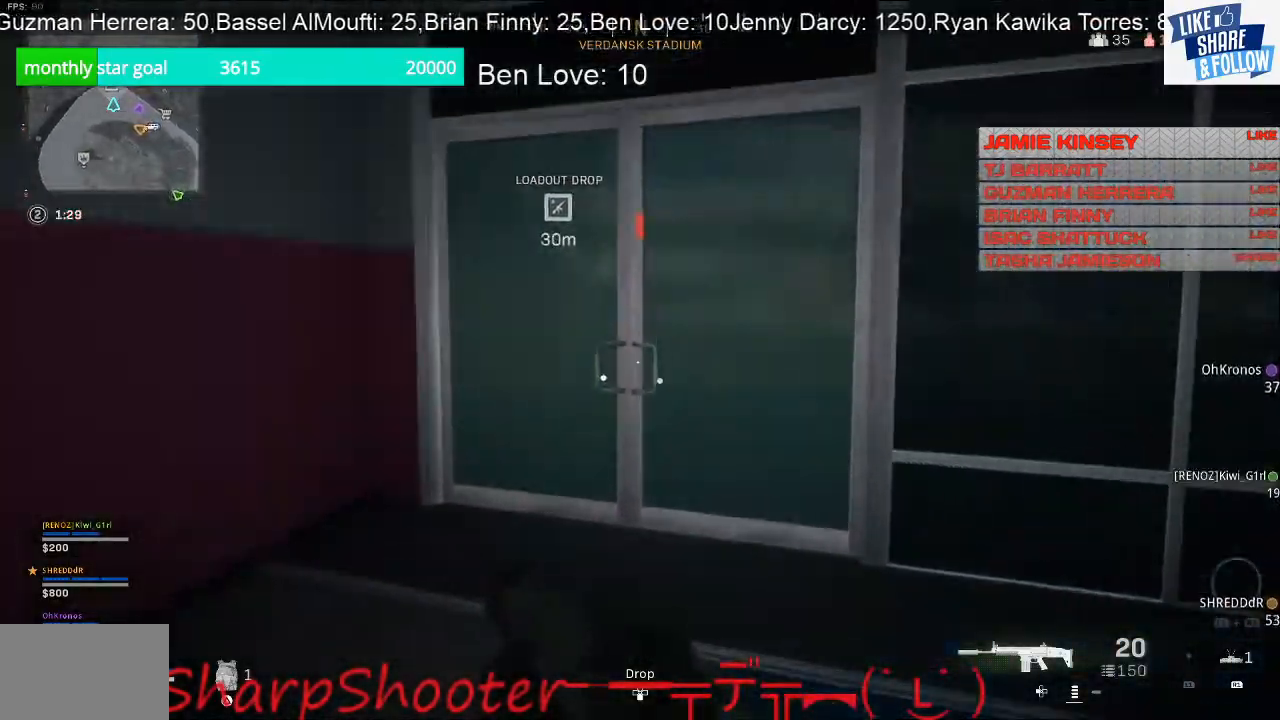
{"buttons": [], "left_stick": "up", "right_stick": "center", "events": [[133, "R3", "down"], [267, "R3", "up"]]}
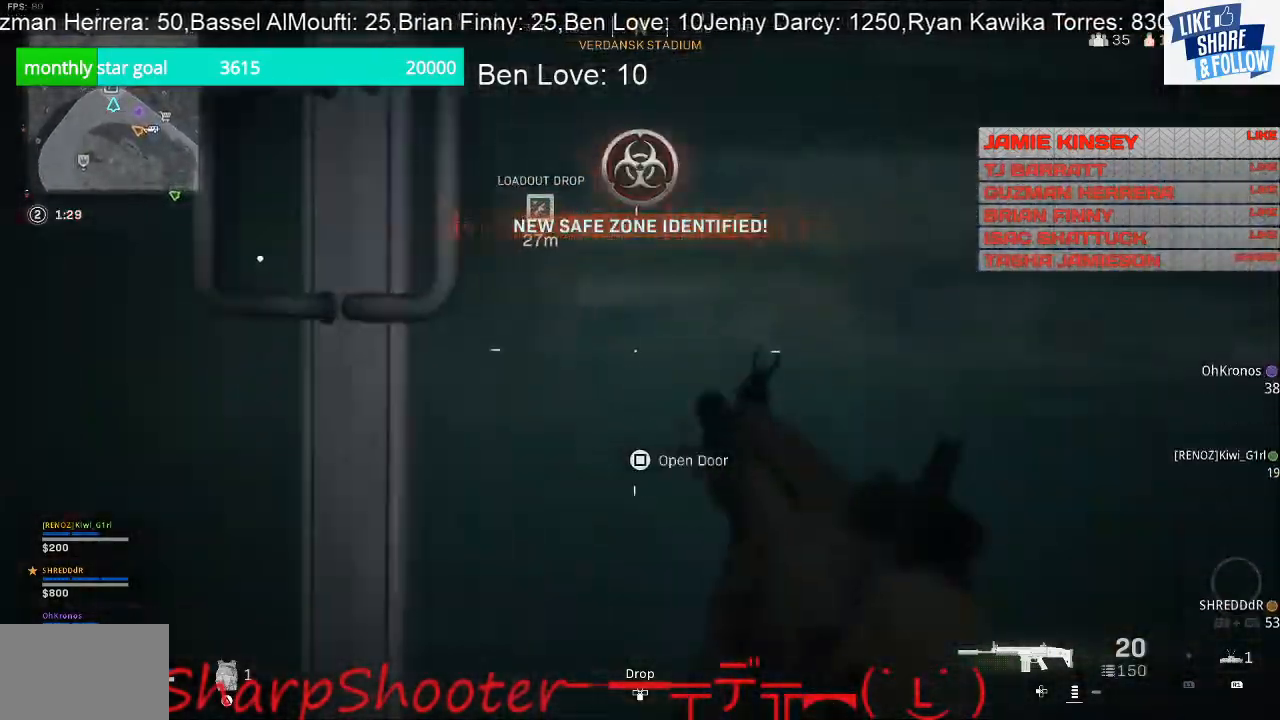
{"buttons": ["L3"], "left_stick": "up", "right_stick": "center", "events": [[267, "L3", "down"]]}
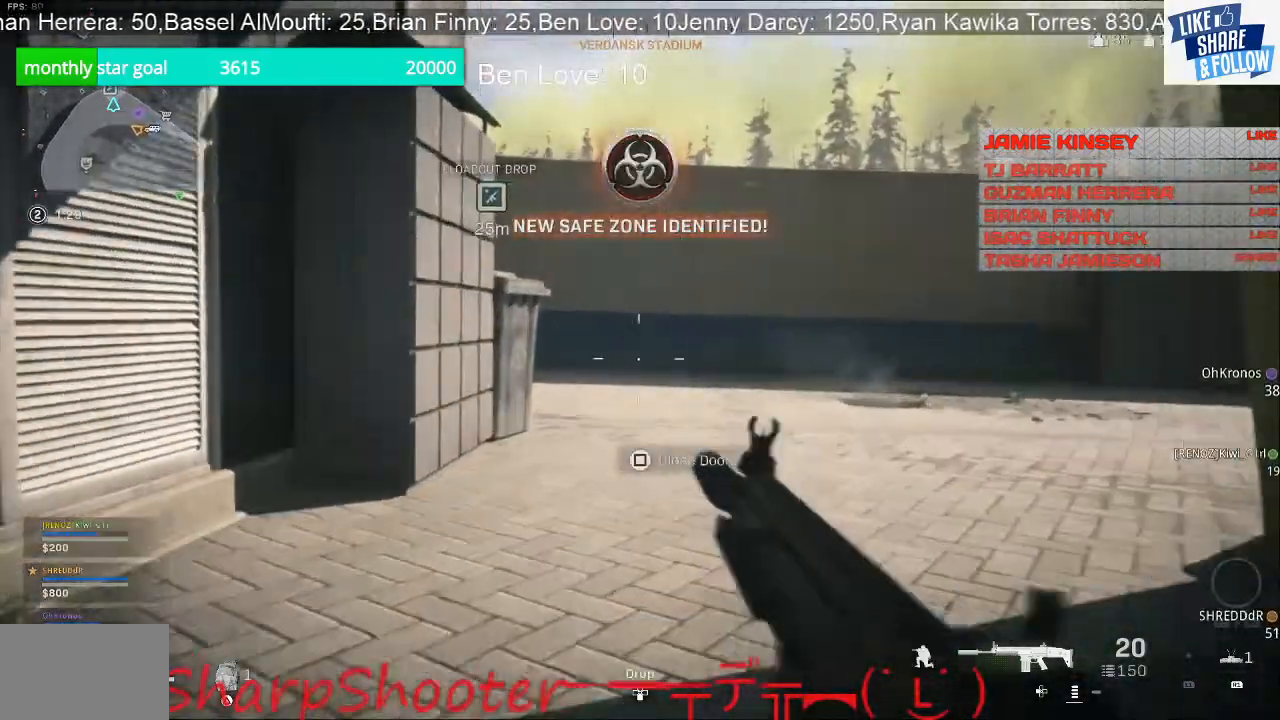
{"buttons": [], "left_stick": "up", "right_stick": "center", "events": [[433, "L3", "up"]]}
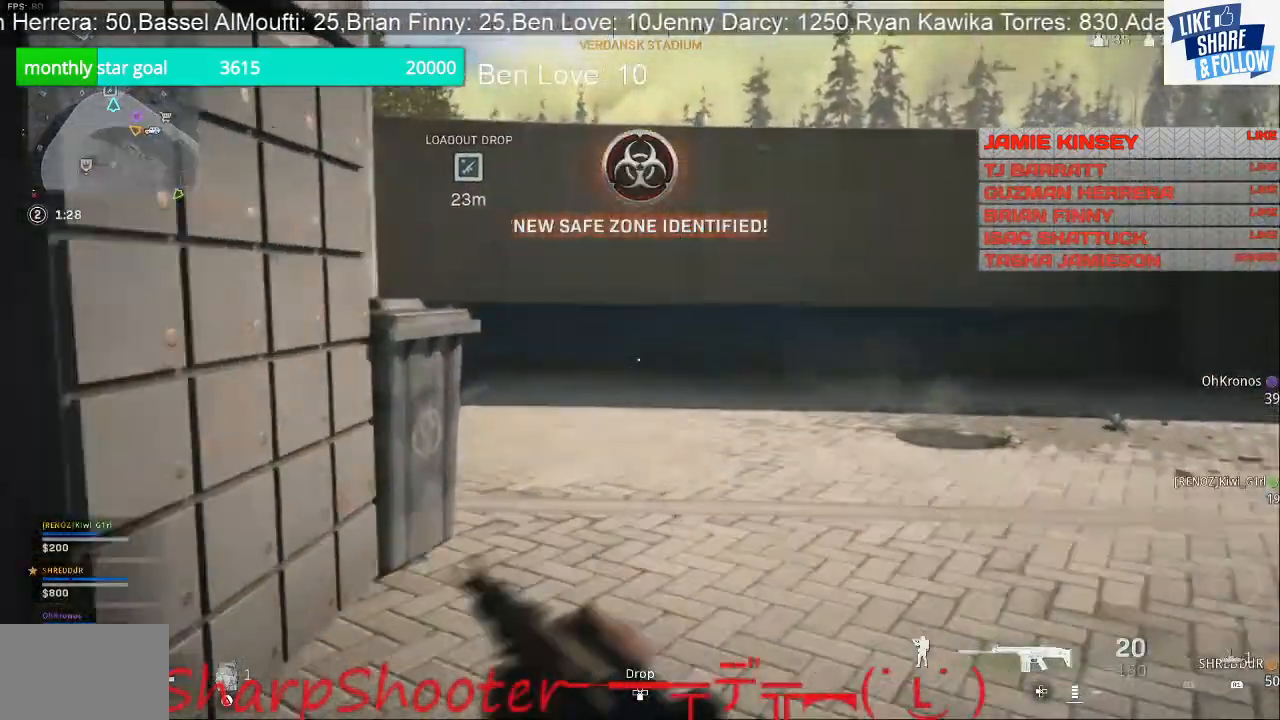
{"buttons": [], "left_stick": "up", "right_stick": "left", "events": [[433, "right_stick", "left"]]}
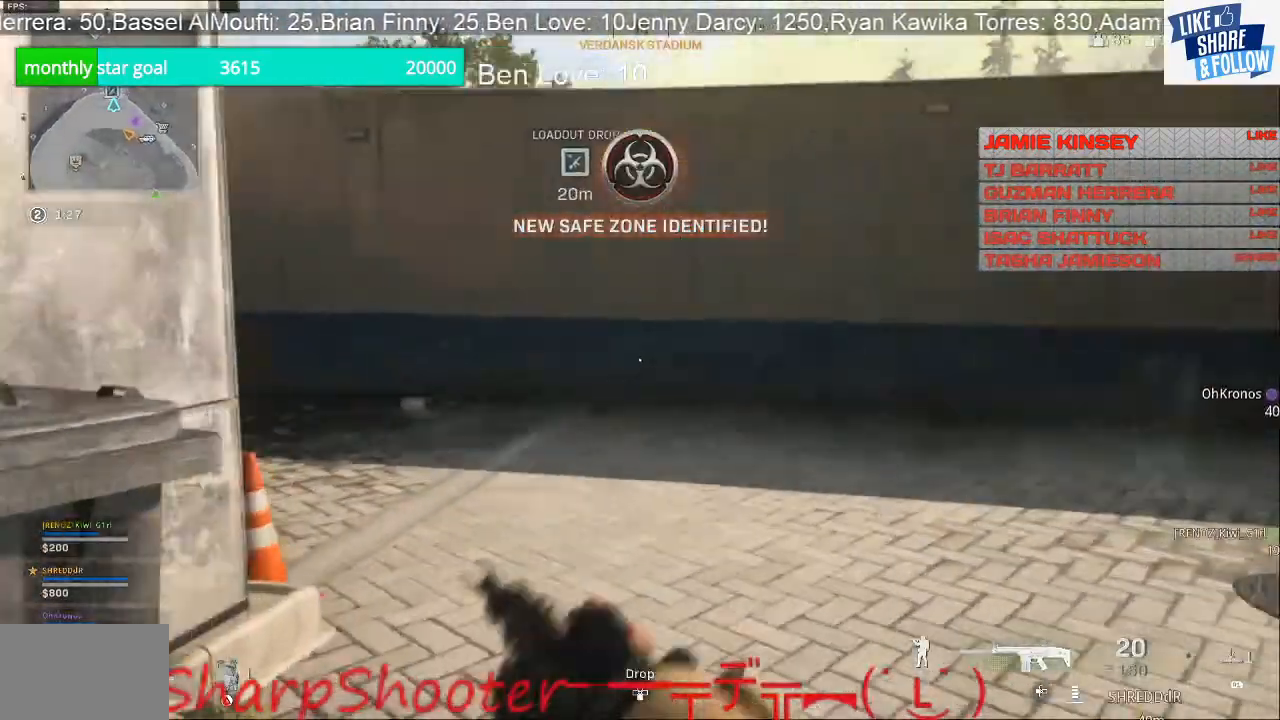
{"buttons": [], "left_stick": "up", "right_stick": "center", "events": [[367, "right_stick", "center"]]}
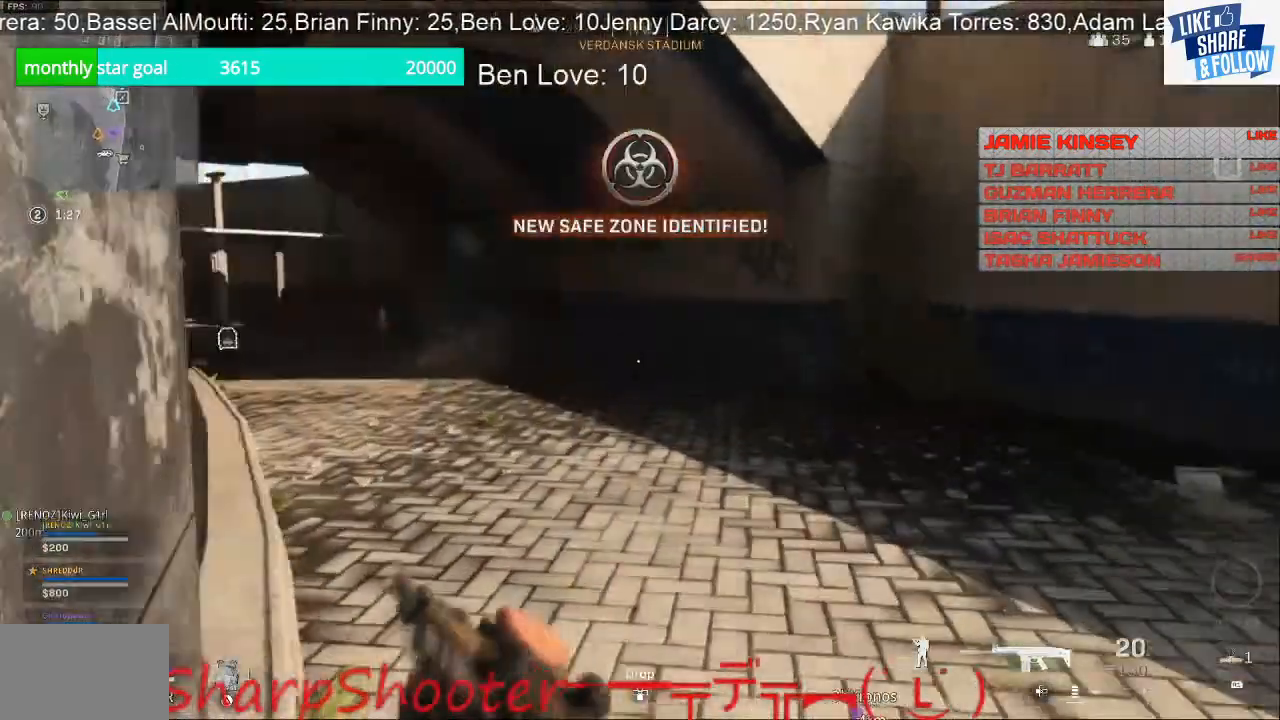
{"buttons": [], "left_stick": "up", "right_stick": "center", "events": [[100, "right_stick", "left"], [400, "right_stick", "center"]]}